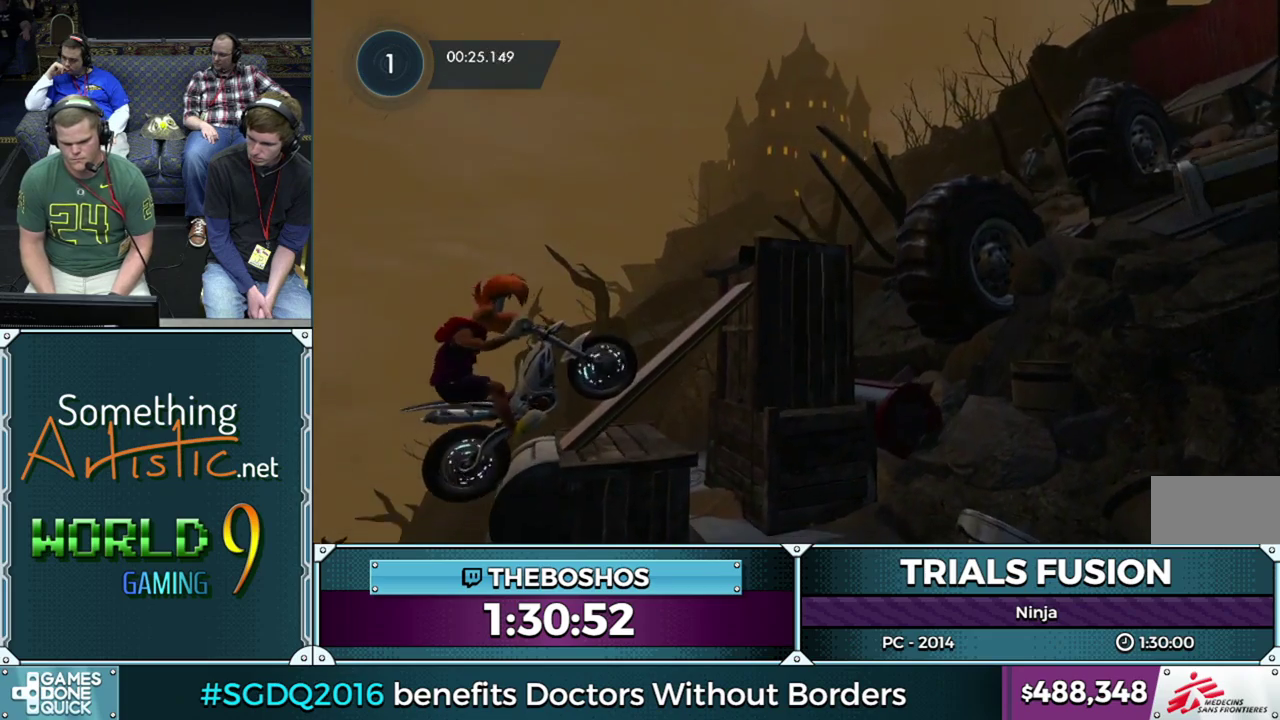
Gameplay with a controller (Xbox layout); each line is a JSON object with the inputs held at the frame after it. "events" lists button and stick changes between this image and that frame as [ms after this image, input, new state], when the widget could be followed in between. This overlay highlights the sticks when they move; stick clicks (L3) are not distinguishable. Not read: L1 L3 R1 R3.
{"buttons": [], "left_stick": "right", "events": [[250, "left_stick", "down-right"], [483, "left_stick", "right"], [500, "R2", "up"]]}
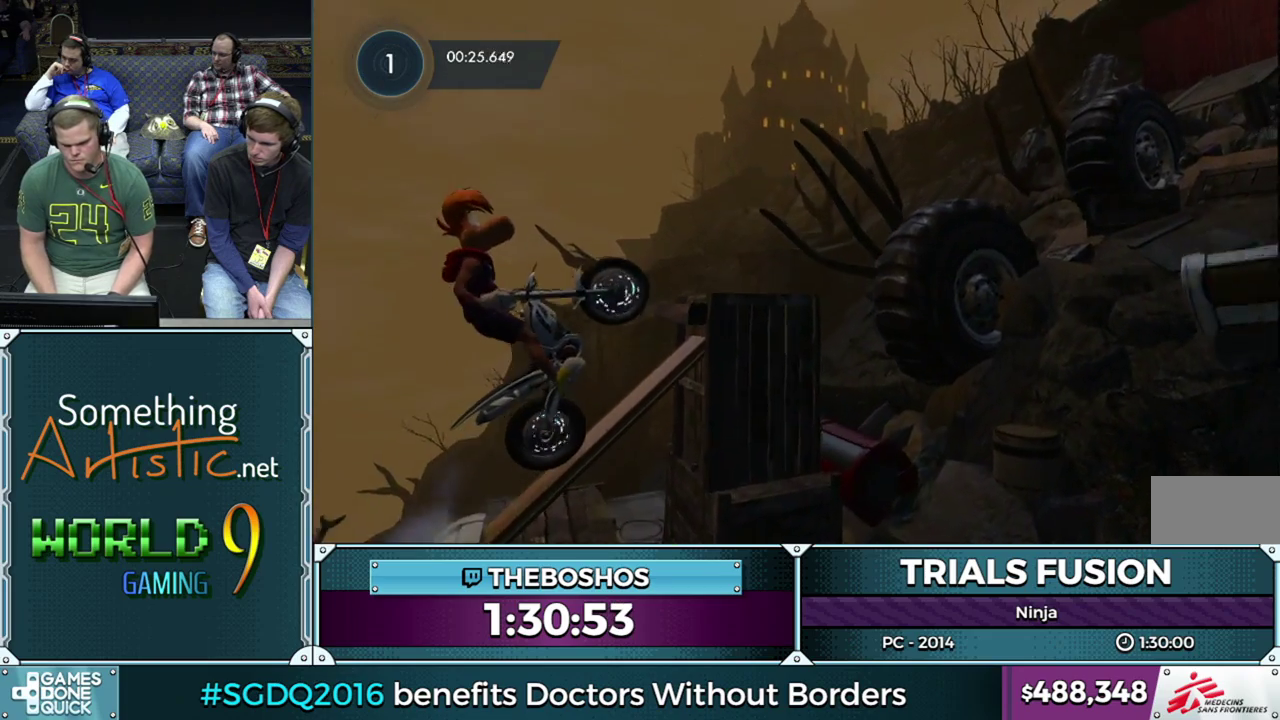
{"buttons": ["L2", "R2"], "left_stick": "left", "events": [[150, "R2", "down"], [150, "left_stick", "down-right"], [167, "L2", "down"], [267, "L2", "up"], [333, "L2", "down"], [450, "left_stick", "left"]]}
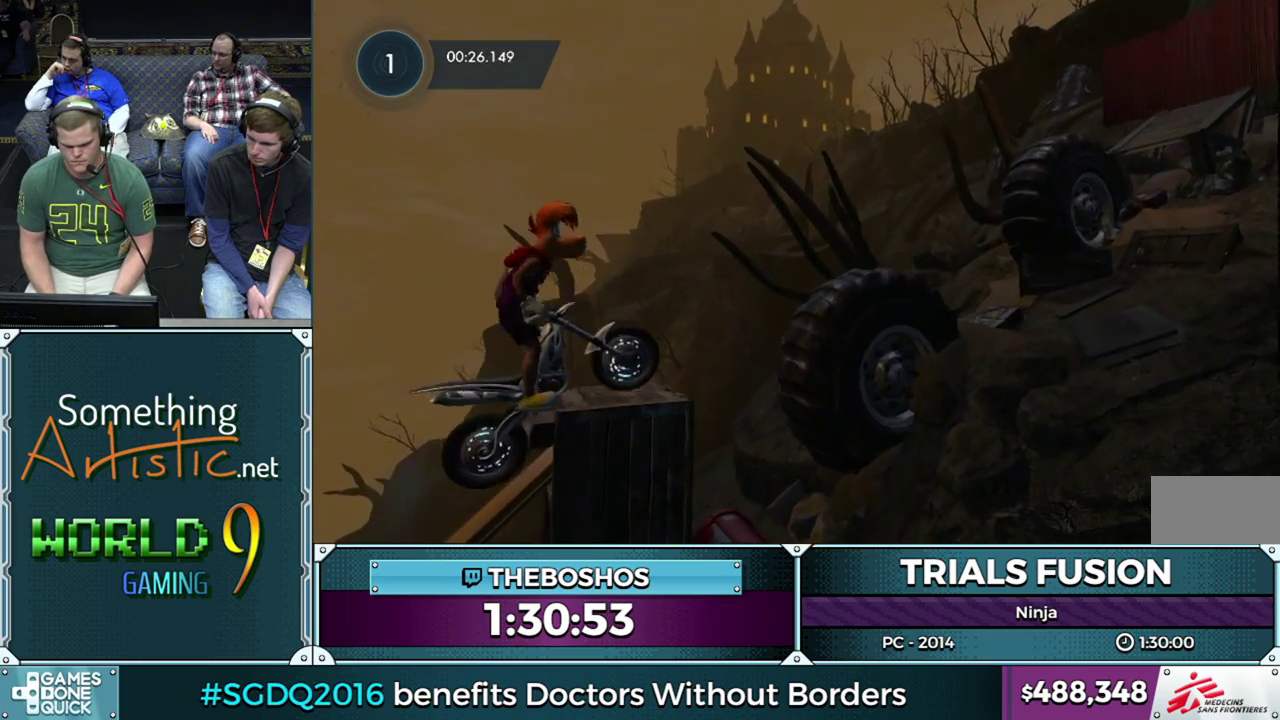
{"buttons": ["R2"], "left_stick": "right", "events": [[200, "left_stick", "center"], [367, "L2", "up"], [467, "left_stick", "right"]]}
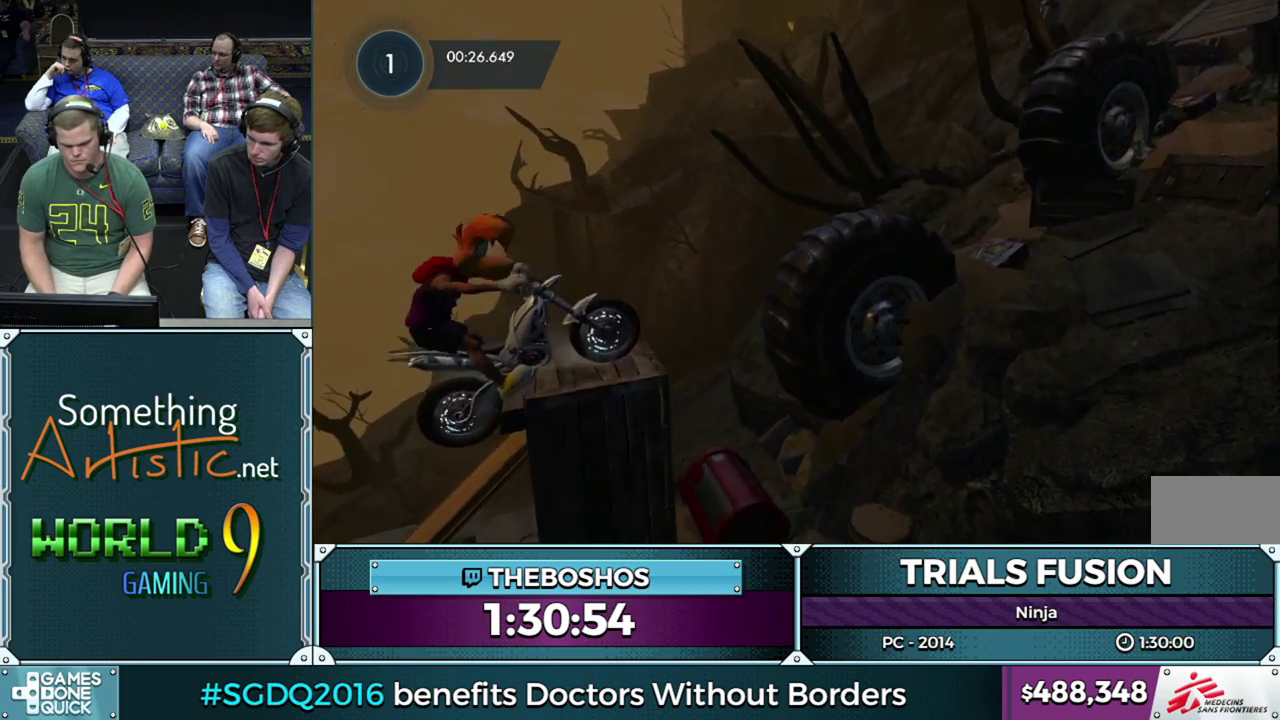
{"buttons": [], "left_stick": "down-right"}
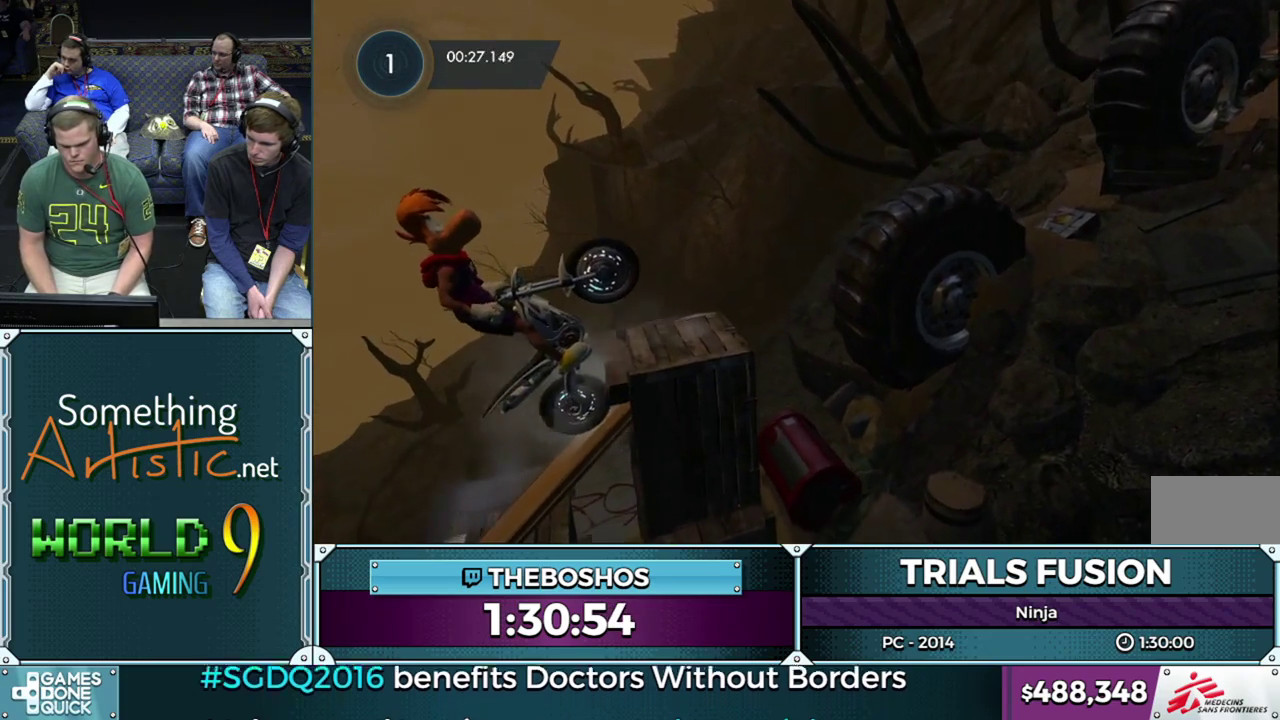
{"buttons": ["R2"], "left_stick": "right"}
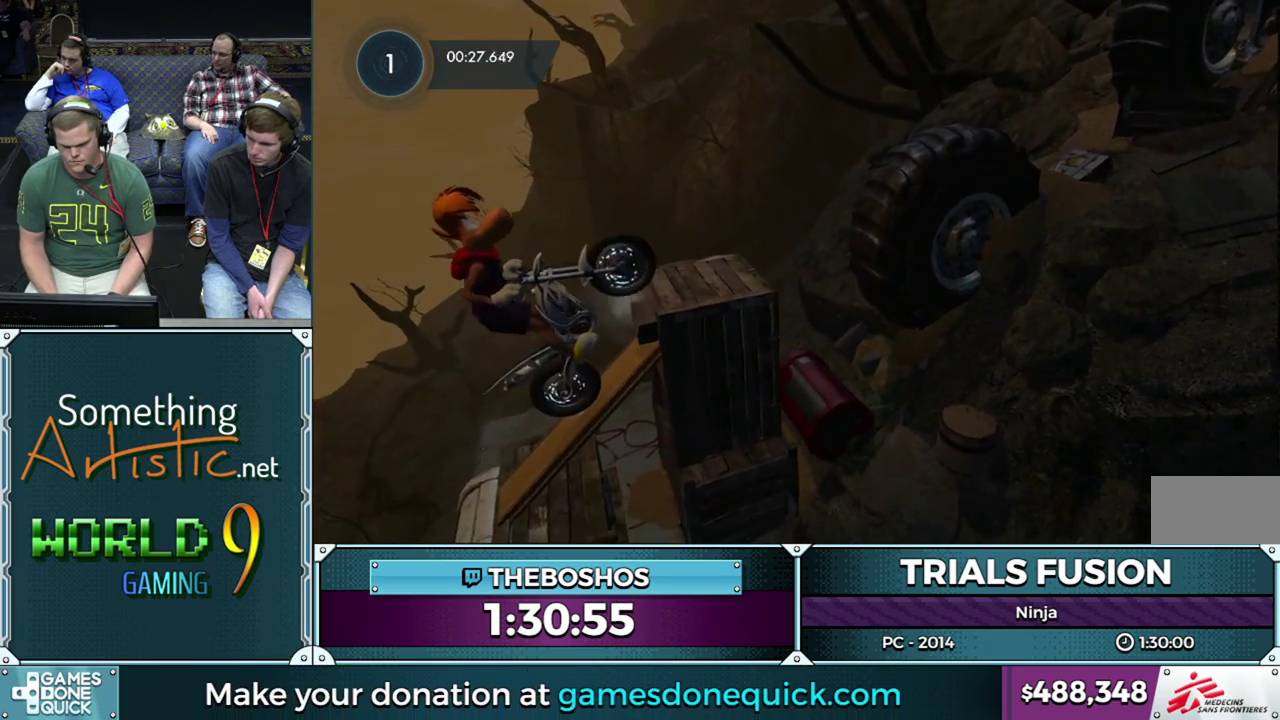
{"buttons": ["R2"], "left_stick": "right", "events": [[50, "left_stick", "down-right"], [200, "left_stick", "center"], [267, "R2", "up"], [450, "R2", "down"], [500, "left_stick", "right"]]}
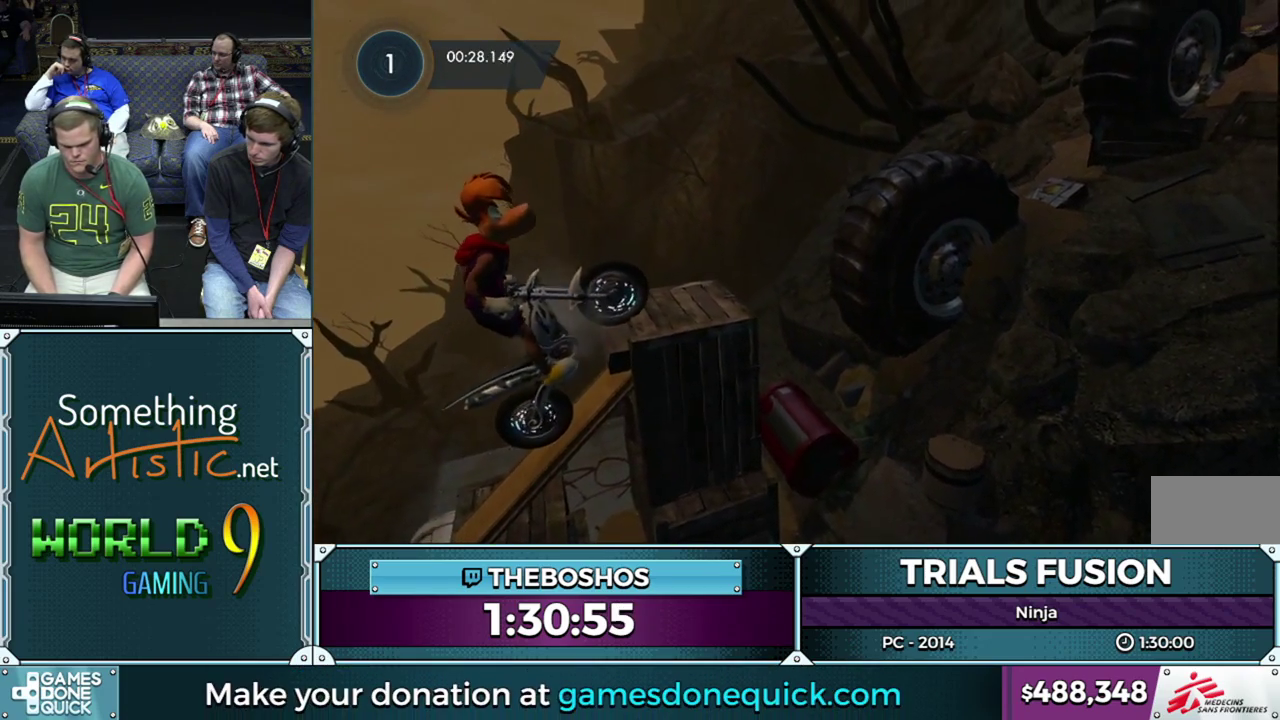
{"buttons": ["L2", "R2"], "left_stick": "down-right", "events": [[267, "left_stick", "down-right"], [333, "R2", "up"], [450, "L2", "down"], [450, "R2", "down"]]}
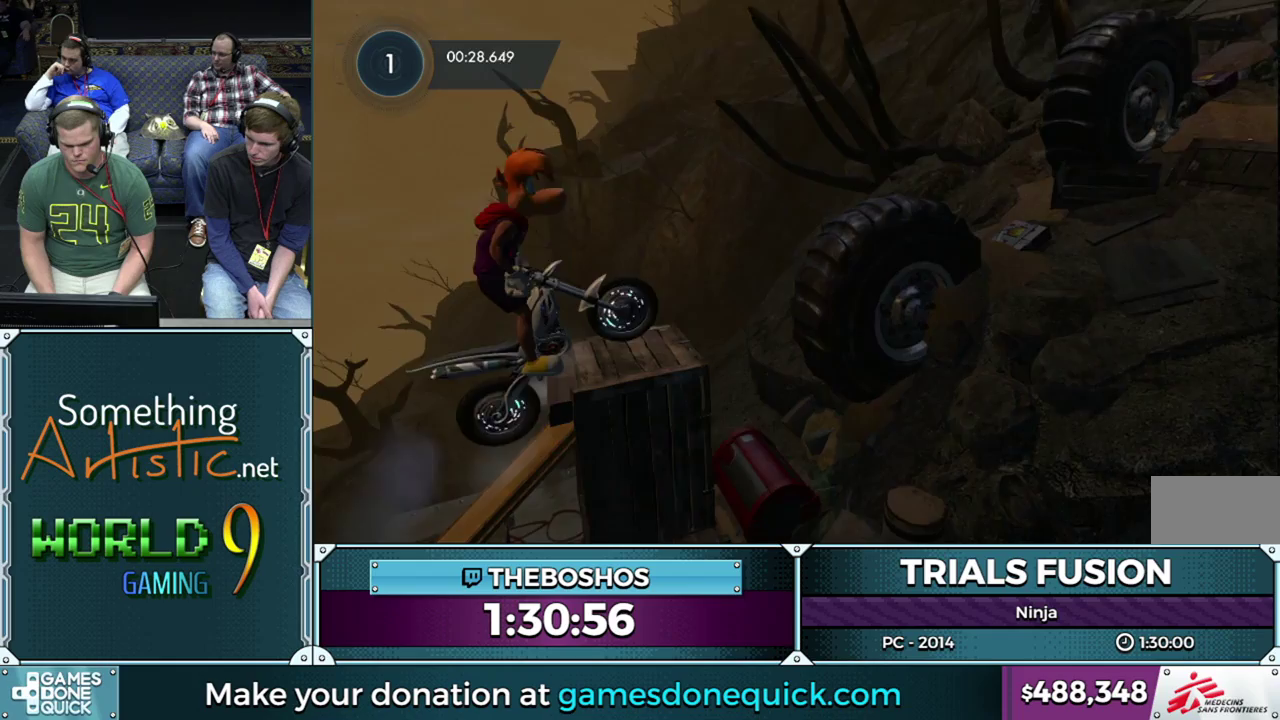
{"buttons": ["L2", "R2"], "left_stick": "down-right", "events": [[33, "L2", "up"], [117, "L2", "down"], [217, "L2", "up"], [267, "L2", "down"], [400, "L2", "up"], [467, "L2", "down"]]}
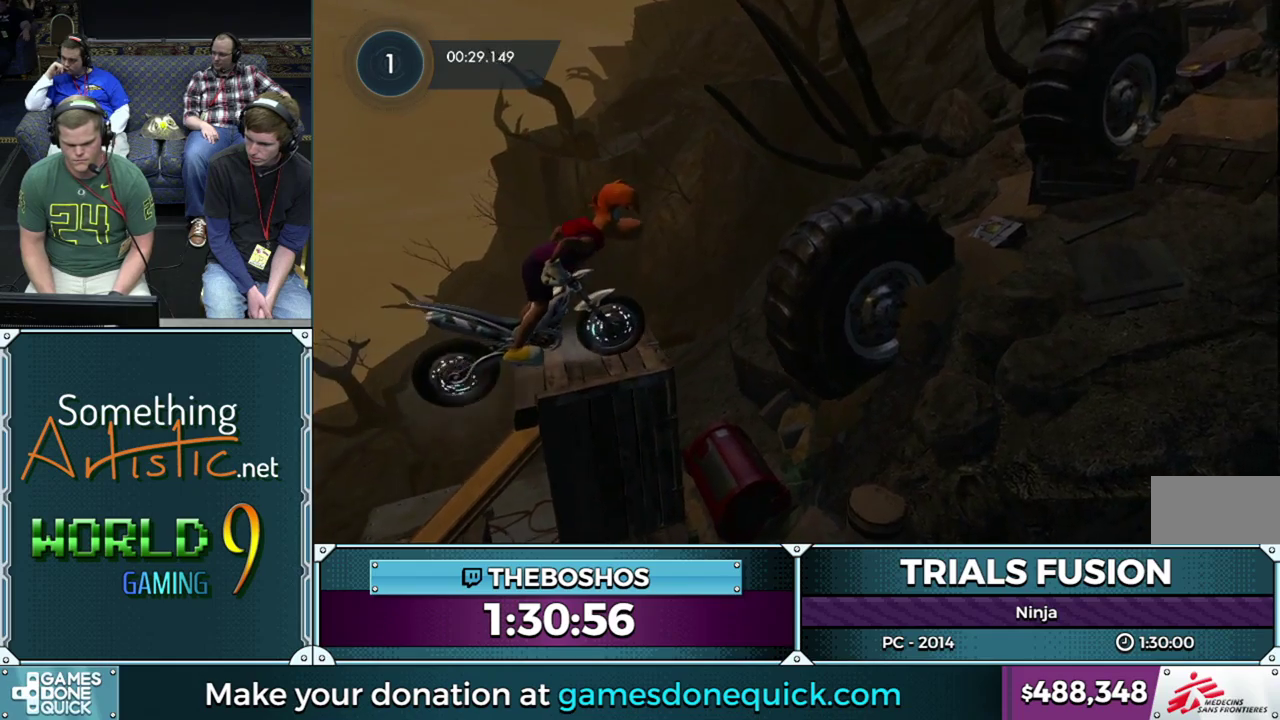
{"buttons": ["R2"], "left_stick": "left", "events": [[83, "left_stick", "left"], [183, "L2", "up"], [183, "R2", "up"], [300, "R2", "down"]]}
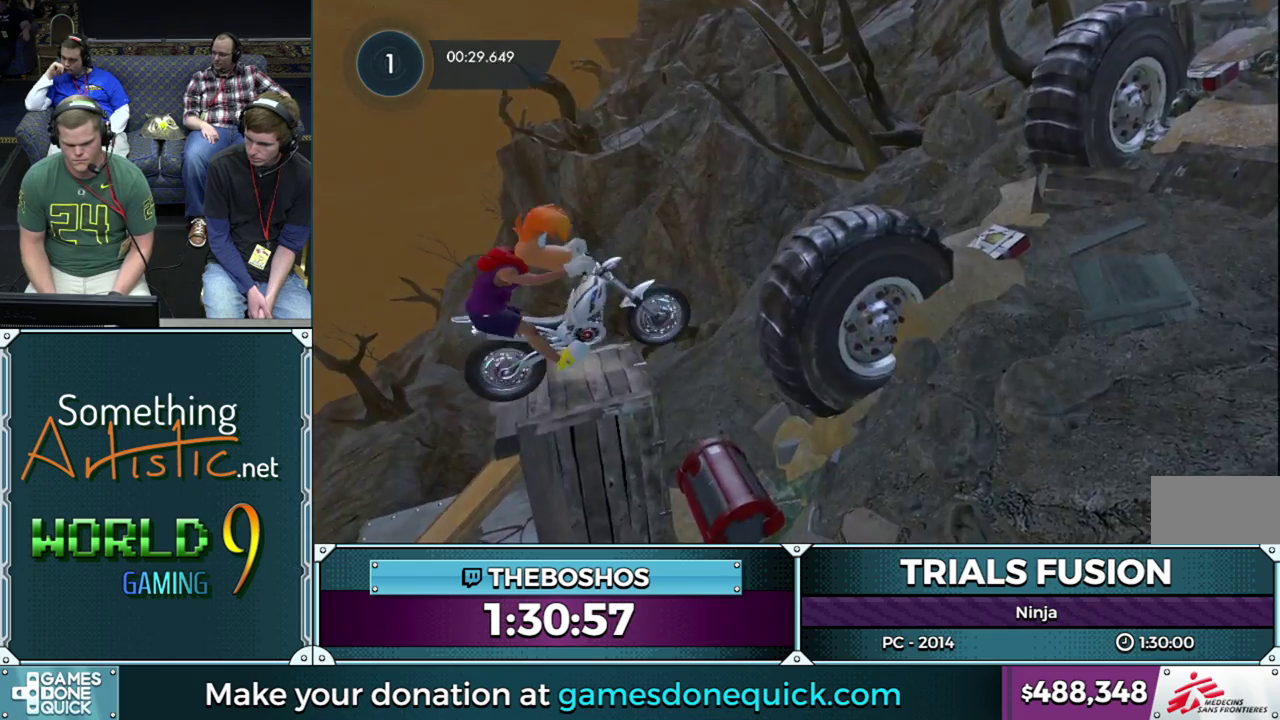
{"buttons": ["R2"], "left_stick": "left", "events": [[67, "left_stick", "right"], [233, "left_stick", "down-right"], [300, "left_stick", "left"]]}
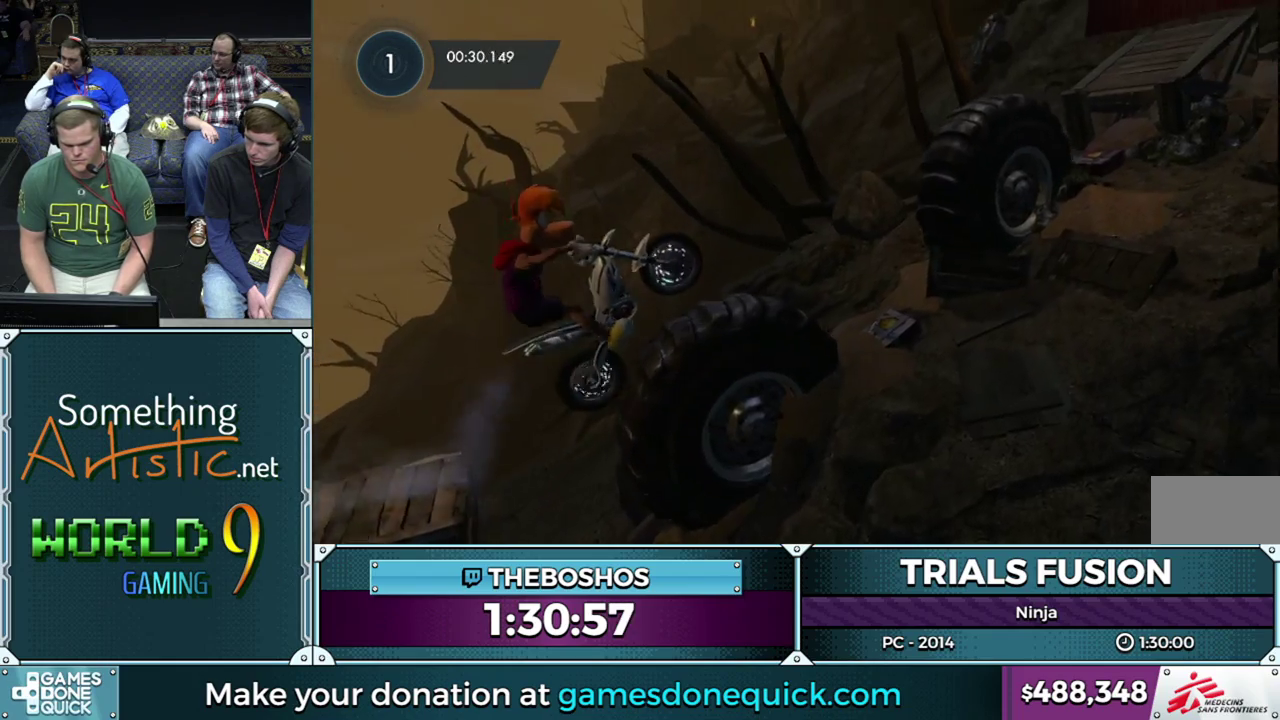
{"buttons": ["R2"], "left_stick": "left", "events": [[100, "left_stick", "right"], [317, "left_stick", "left"]]}
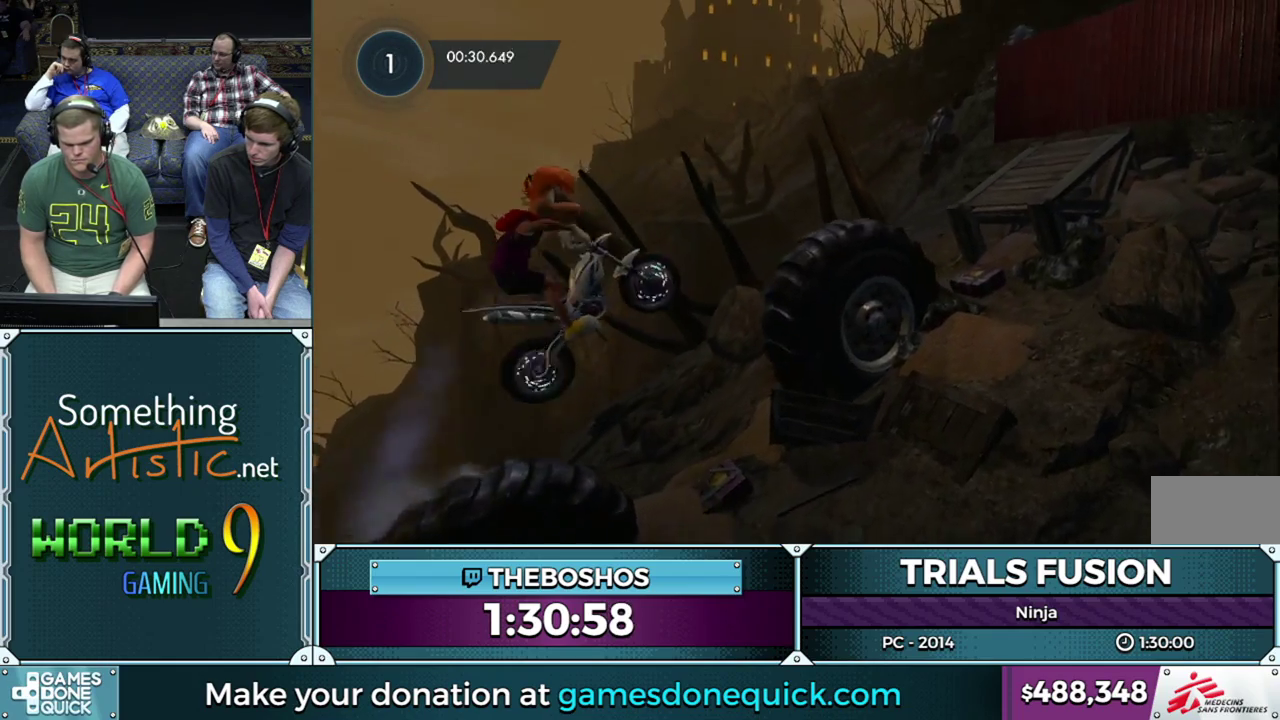
{"buttons": ["R2"], "left_stick": "left", "events": [[167, "R2", "up"], [317, "left_stick", "right"], [350, "R2", "down"], [467, "left_stick", "left"]]}
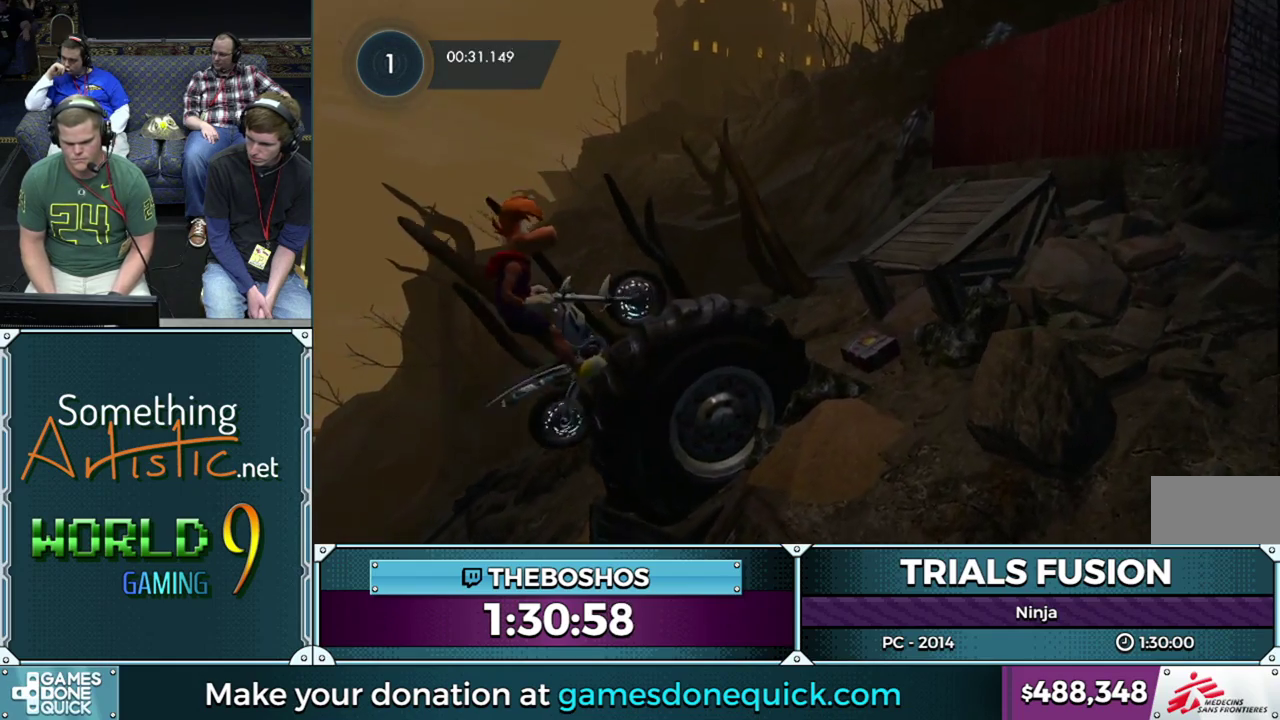
{"buttons": ["R2"], "left_stick": "down-right", "events": [[100, "left_stick", "center"], [400, "left_stick", "right"], [500, "left_stick", "down-right"]]}
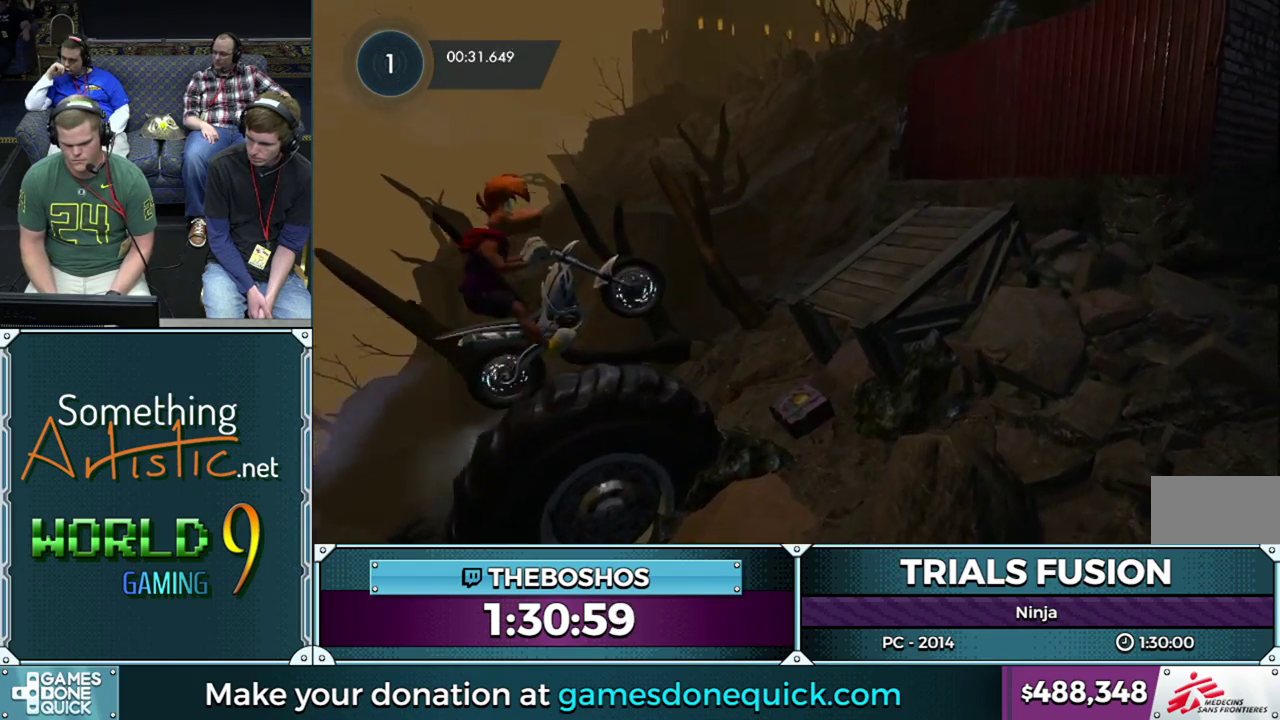
{"buttons": [], "left_stick": "right", "events": [[150, "left_stick", "left"], [383, "R2", "up"], [400, "left_stick", "center"], [483, "left_stick", "right"]]}
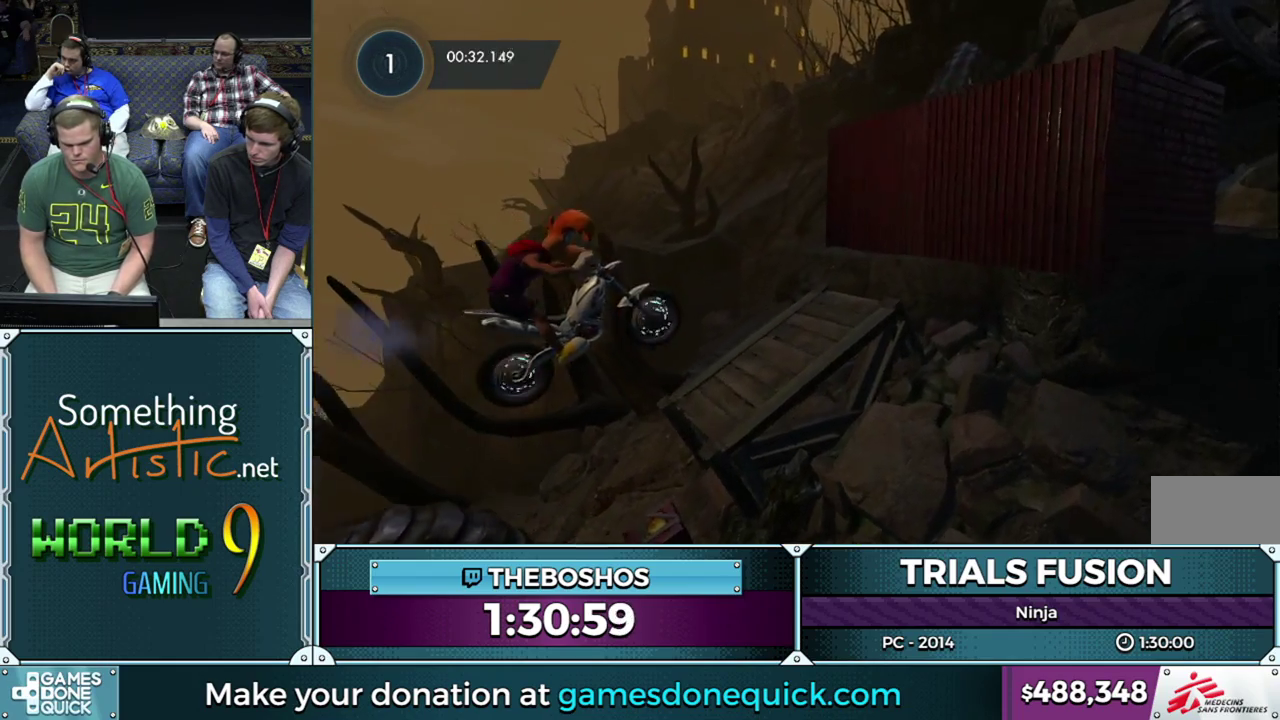
{"buttons": ["R2"], "left_stick": "left", "events": [[83, "left_stick", "down-right"], [183, "left_stick", "left"], [283, "R2", "down"]]}
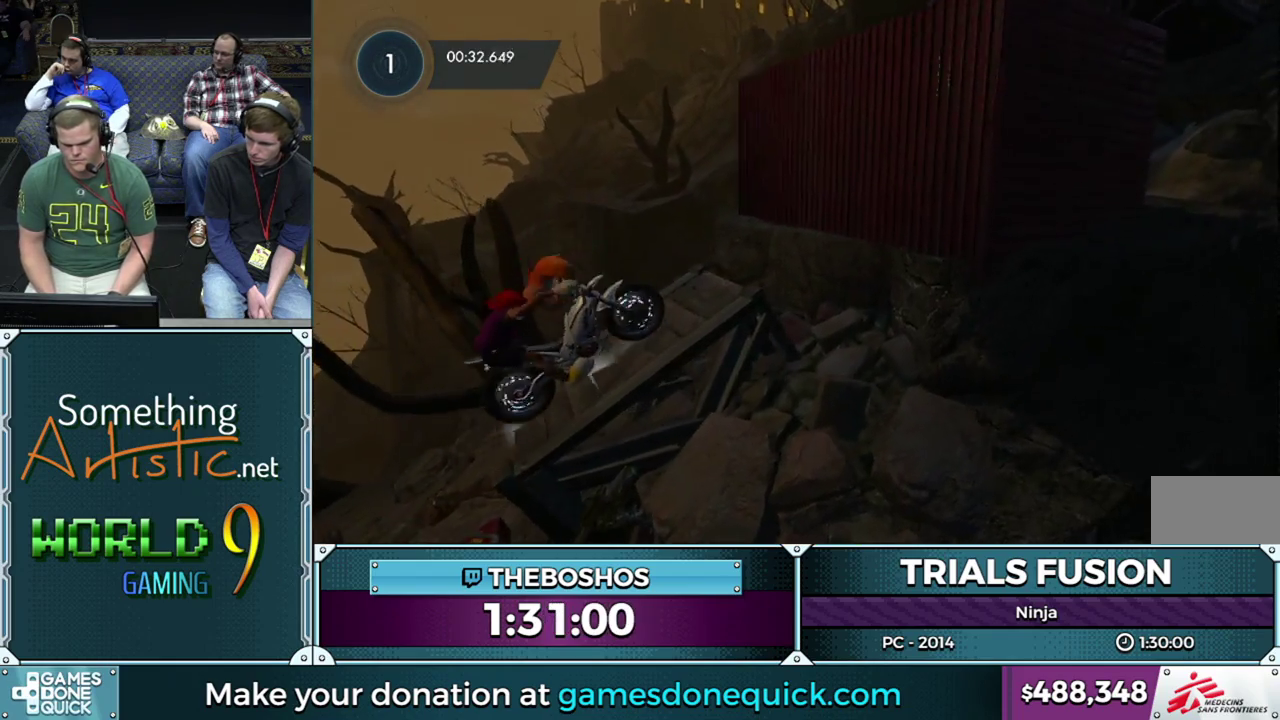
{"buttons": [], "left_stick": "left", "events": [[183, "left_stick", "right"], [333, "left_stick", "left"], [483, "R2", "up"]]}
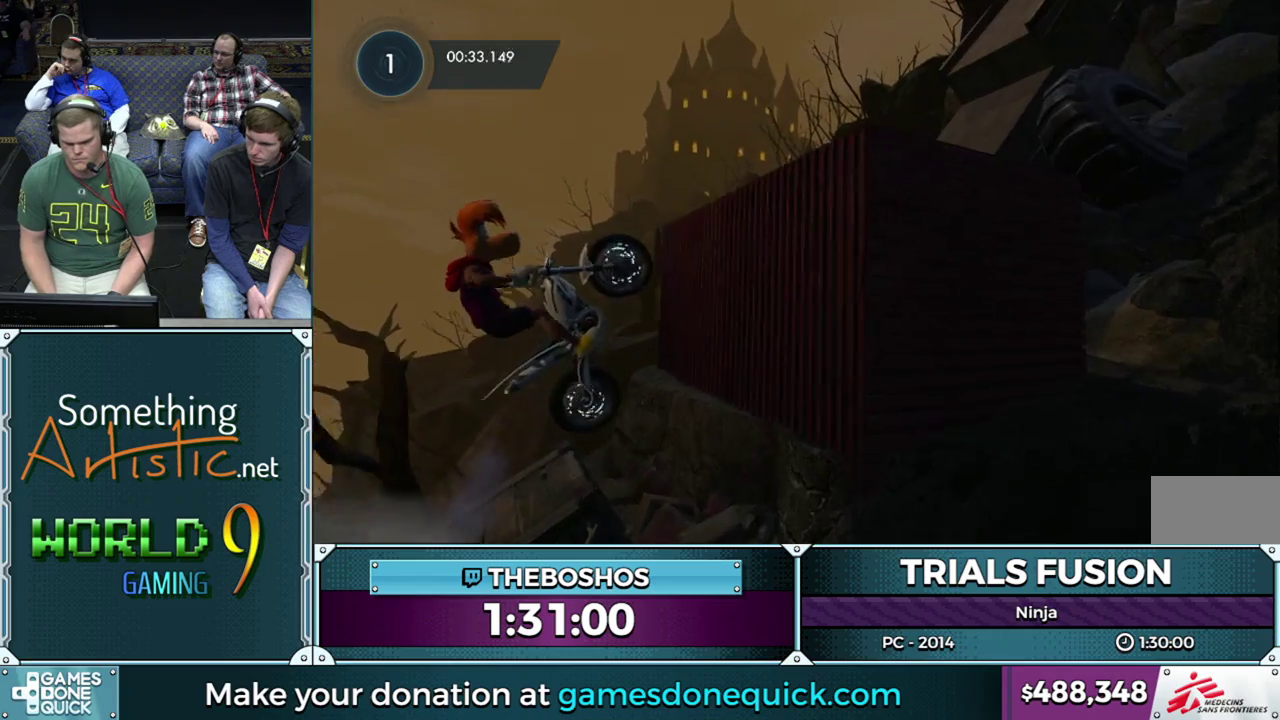
{"buttons": [], "left_stick": "right", "events": [[50, "left_stick", "right"], [217, "R2", "down"], [467, "R2", "up"]]}
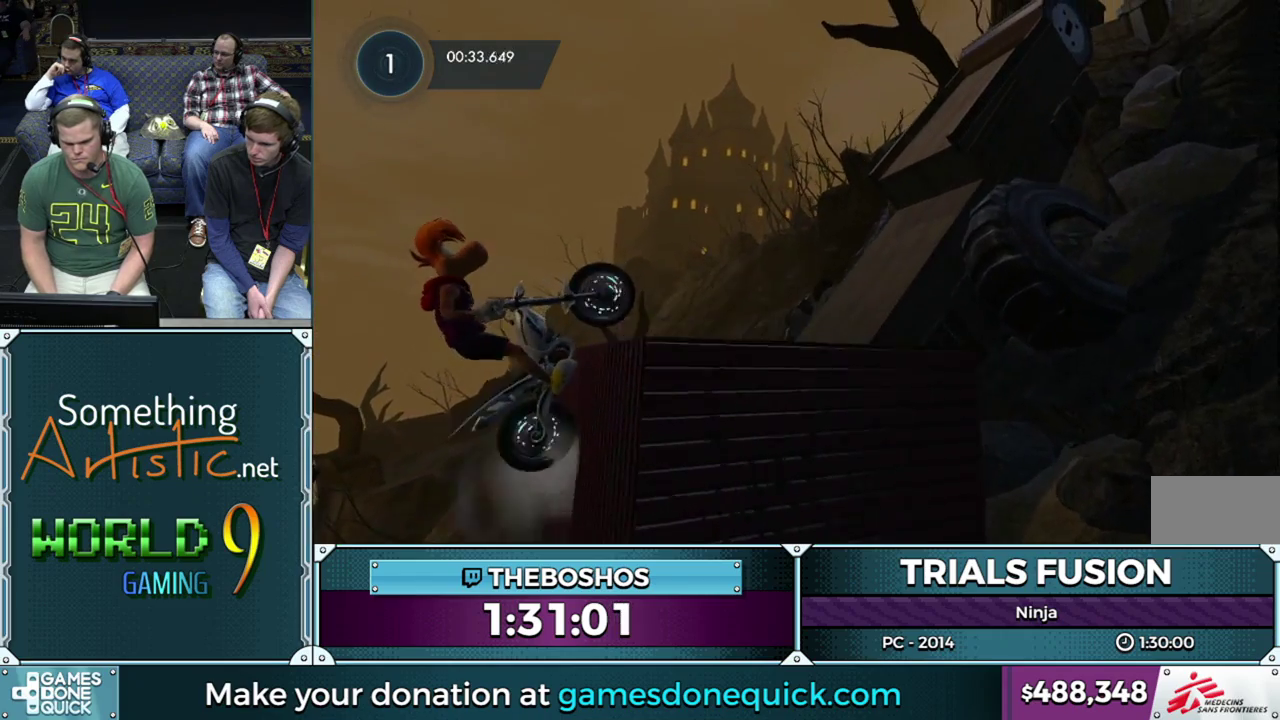
{"buttons": ["L2", "R2"], "left_stick": "right", "events": [[67, "R2", "down"], [83, "L2", "down"], [183, "L2", "up"], [317, "L2", "down"], [367, "L2", "up"], [500, "L2", "down"]]}
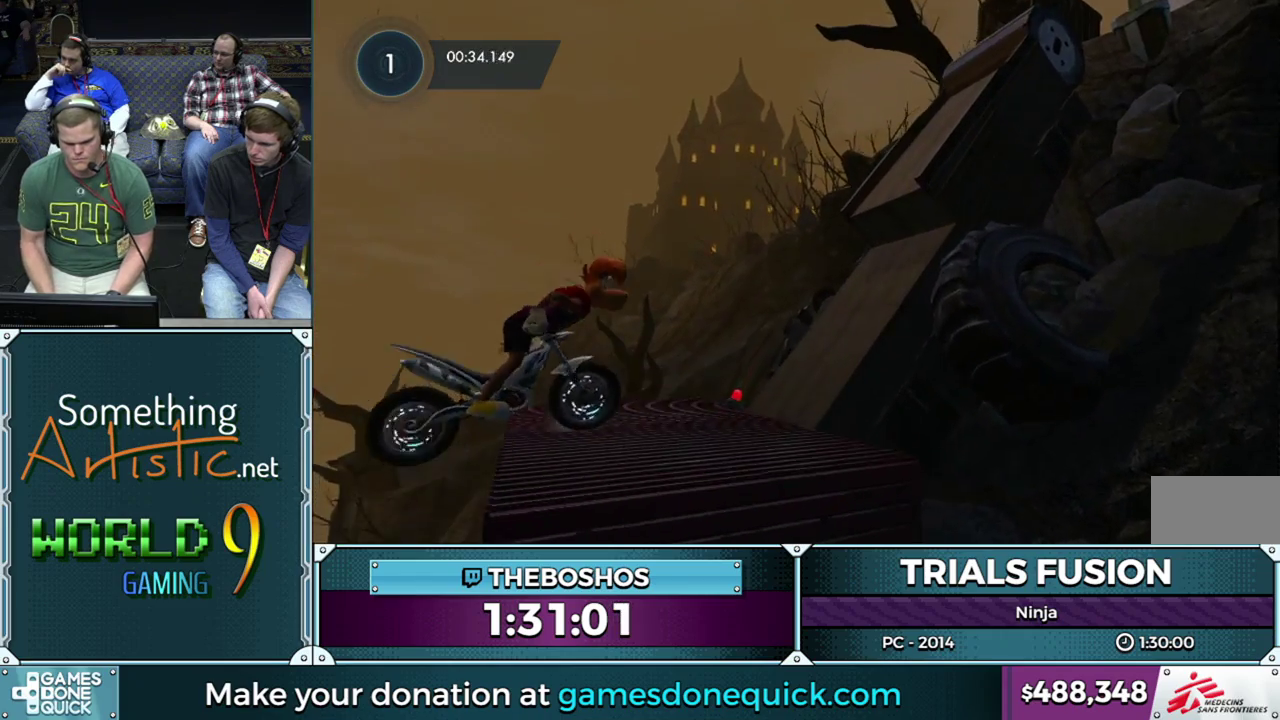
{"buttons": [], "left_stick": "center", "events": [[117, "left_stick", "left"], [183, "L2", "up"], [183, "R2", "up"], [317, "left_stick", "center"]]}
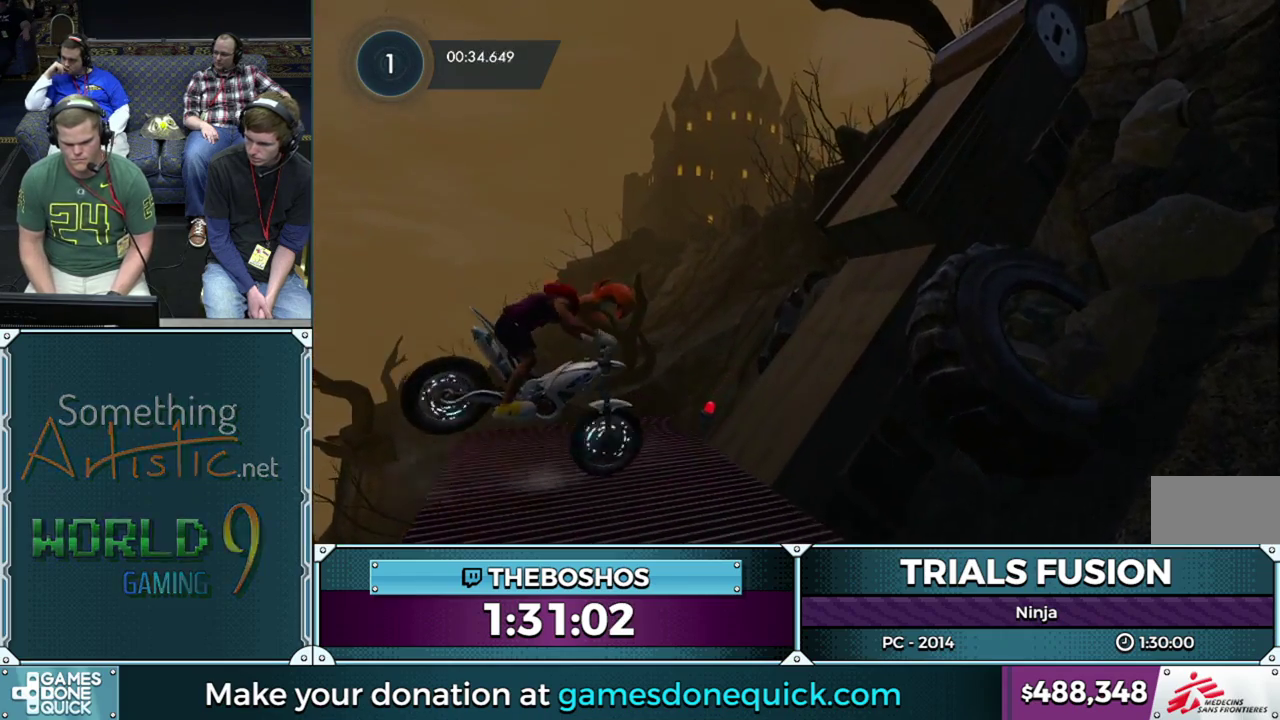
{"buttons": ["R2"], "left_stick": "left", "events": [[217, "left_stick", "left"], [250, "R2", "down"]]}
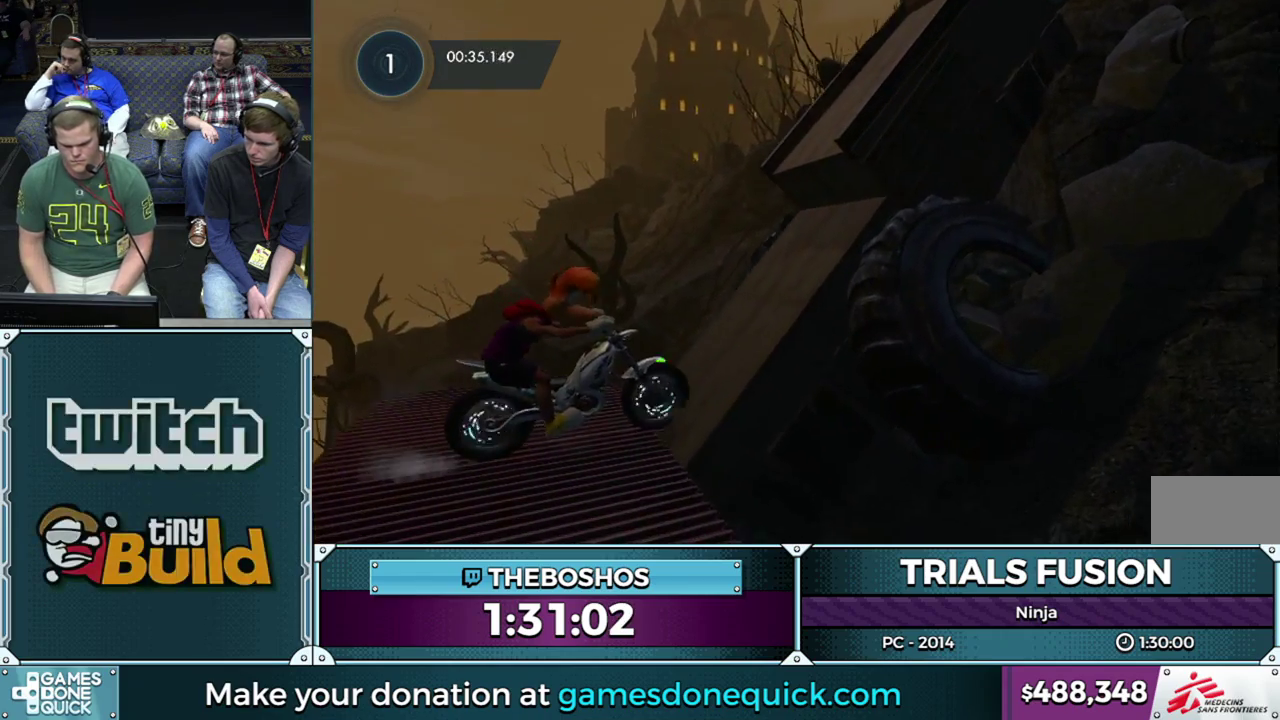
{"buttons": ["R2"], "left_stick": "down-right", "events": [[317, "left_stick", "right"], [367, "left_stick", "down-right"]]}
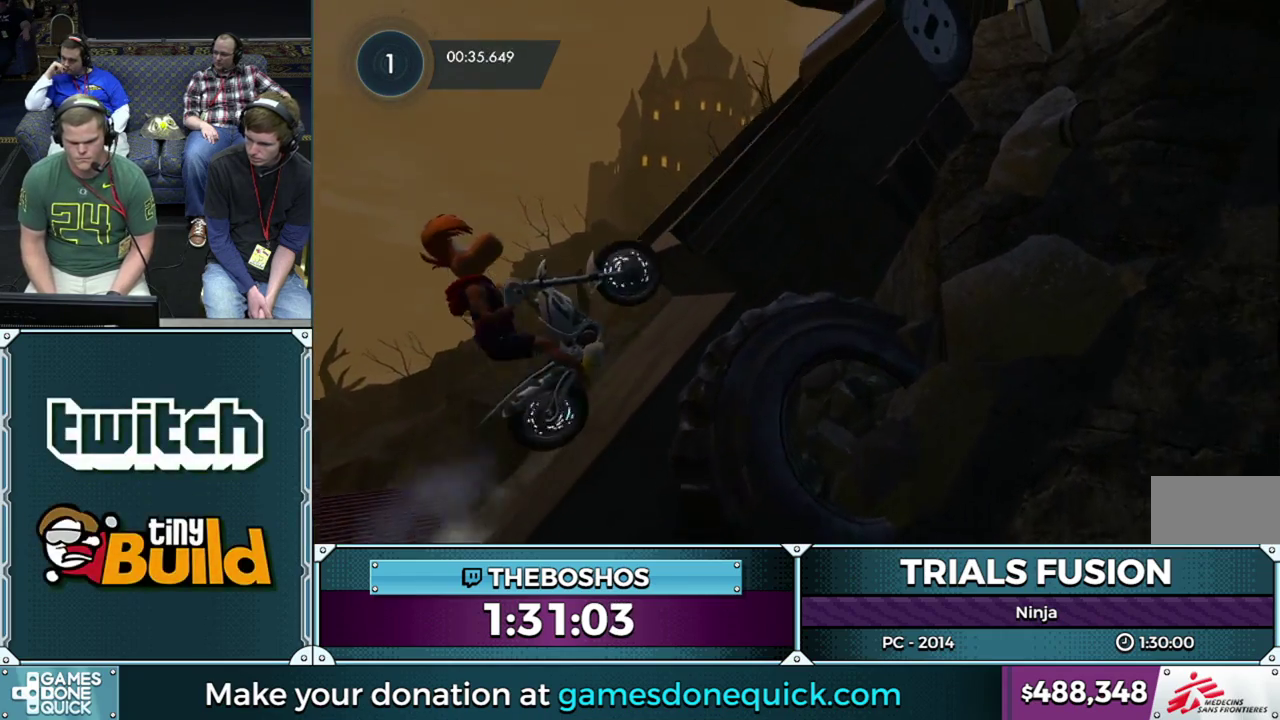
{"buttons": [], "left_stick": "center", "events": [[33, "left_stick", "right"], [50, "R2", "up"], [167, "left_stick", "left"], [317, "left_stick", "center"]]}
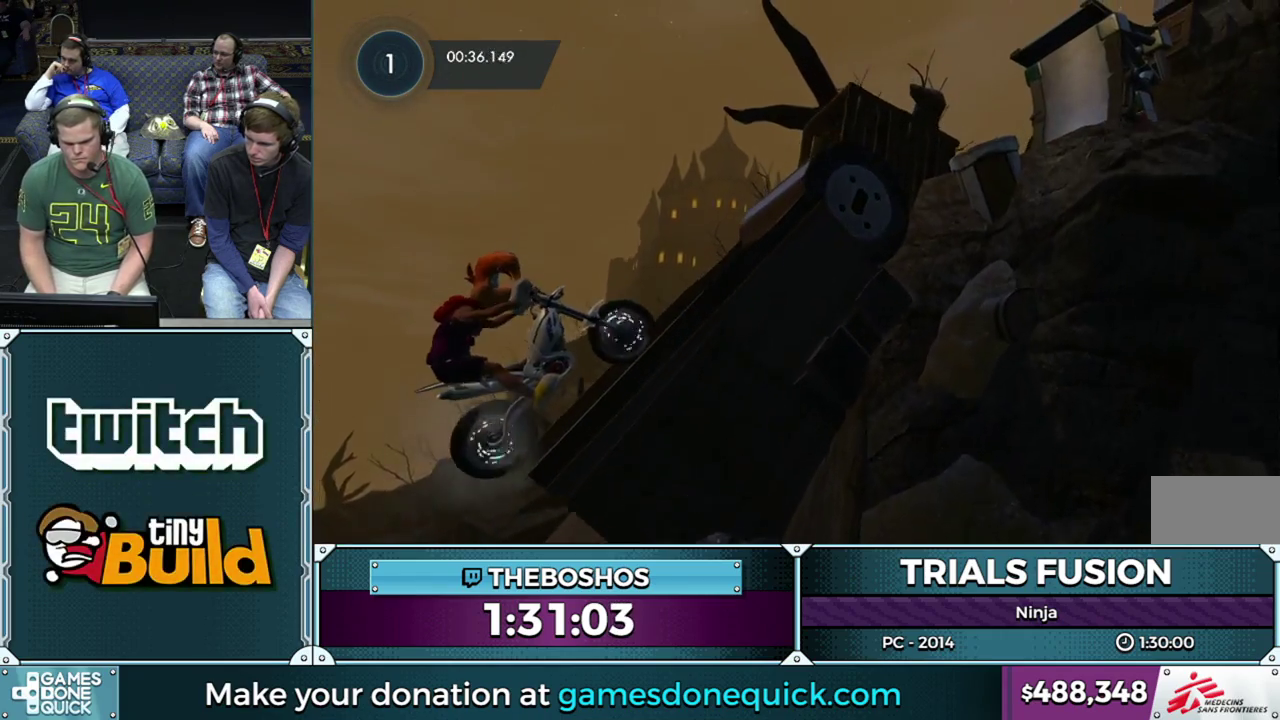
{"buttons": ["R2"], "left_stick": "center", "events": [[133, "left_stick", "right"], [150, "R2", "down"], [250, "left_stick", "down-right"], [300, "left_stick", "center"]]}
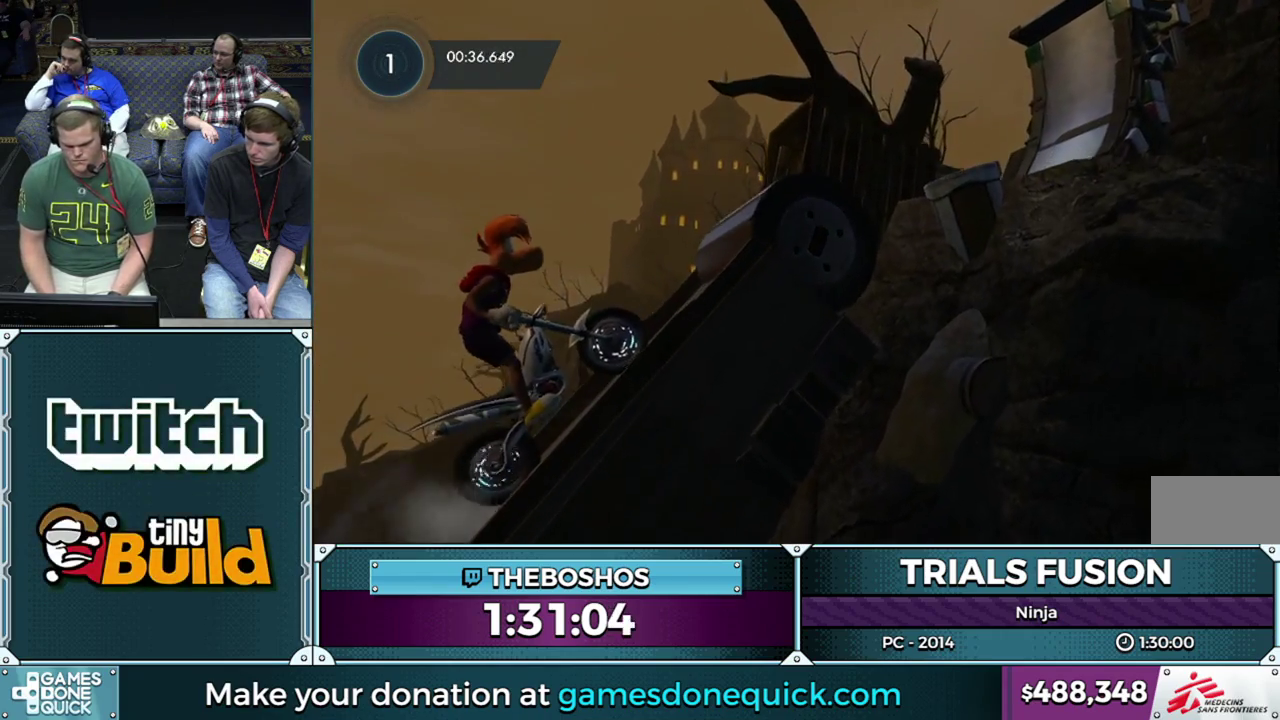
{"buttons": ["R2"], "left_stick": "right", "events": [[433, "left_stick", "right"]]}
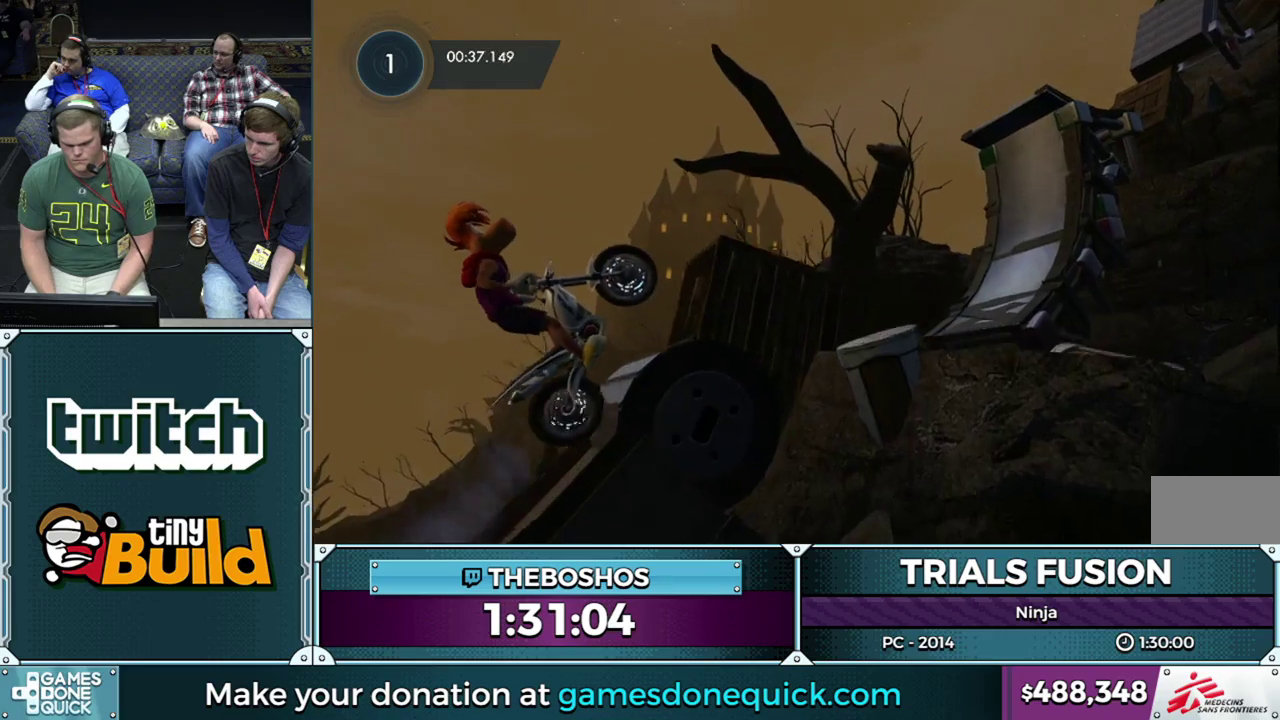
{"buttons": [], "left_stick": "down-right", "events": [[183, "R2", "up"], [183, "left_stick", "down-right"], [283, "left_stick", "center"], [400, "left_stick", "right"], [483, "left_stick", "down-right"]]}
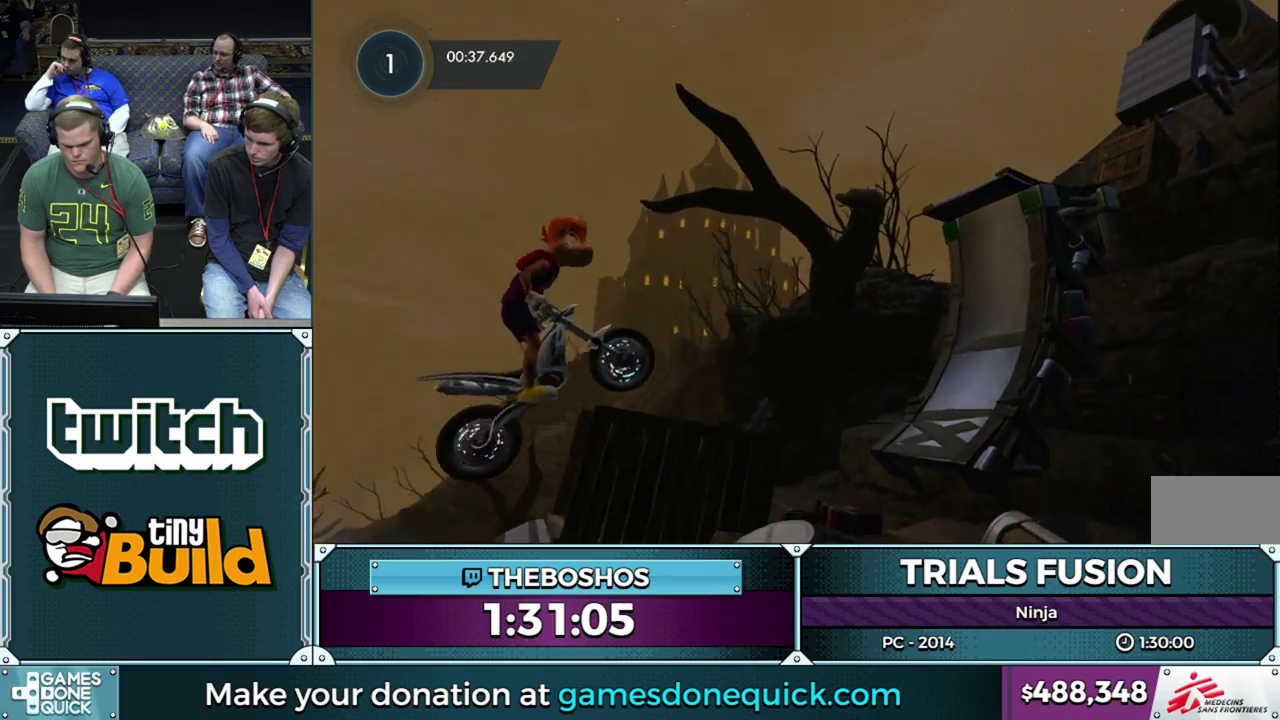
{"buttons": [], "left_stick": "left", "events": [[17, "R2", "down"], [67, "L2", "down"], [233, "left_stick", "left"], [283, "R2", "up"], [300, "L2", "up"]]}
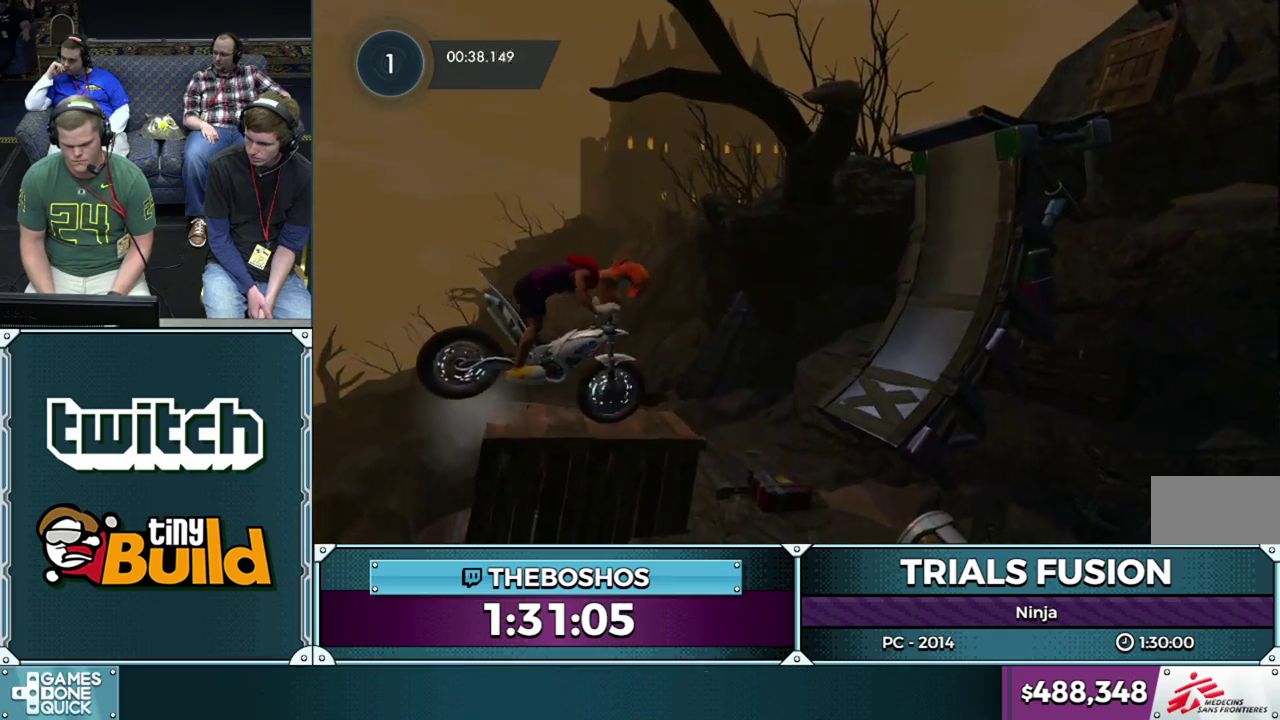
{"buttons": [], "left_stick": "left", "events": [[67, "R2", "down"], [167, "left_stick", "right"], [283, "left_stick", "left"], [350, "R2", "up"]]}
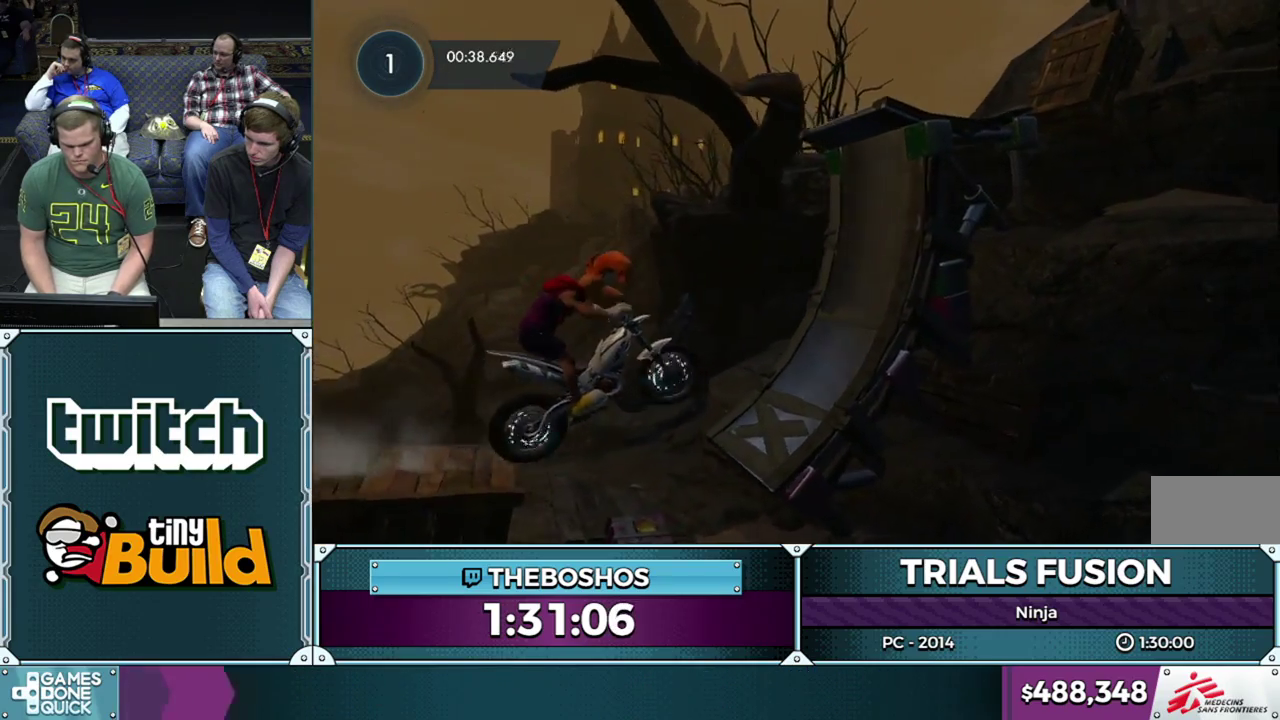
{"buttons": ["R2"], "left_stick": "left", "events": [[283, "left_stick", "center"], [367, "R2", "down"], [383, "left_stick", "left"]]}
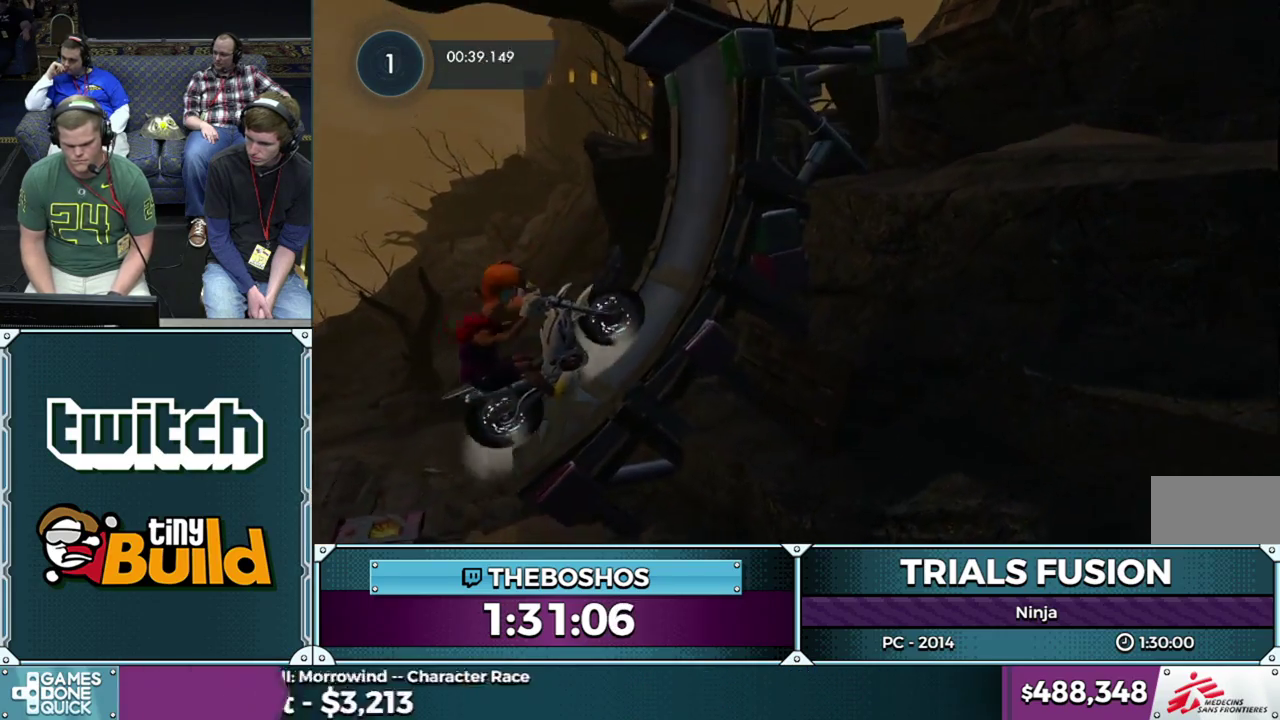
{"buttons": ["R2"], "left_stick": "right", "events": [[150, "left_stick", "right"]]}